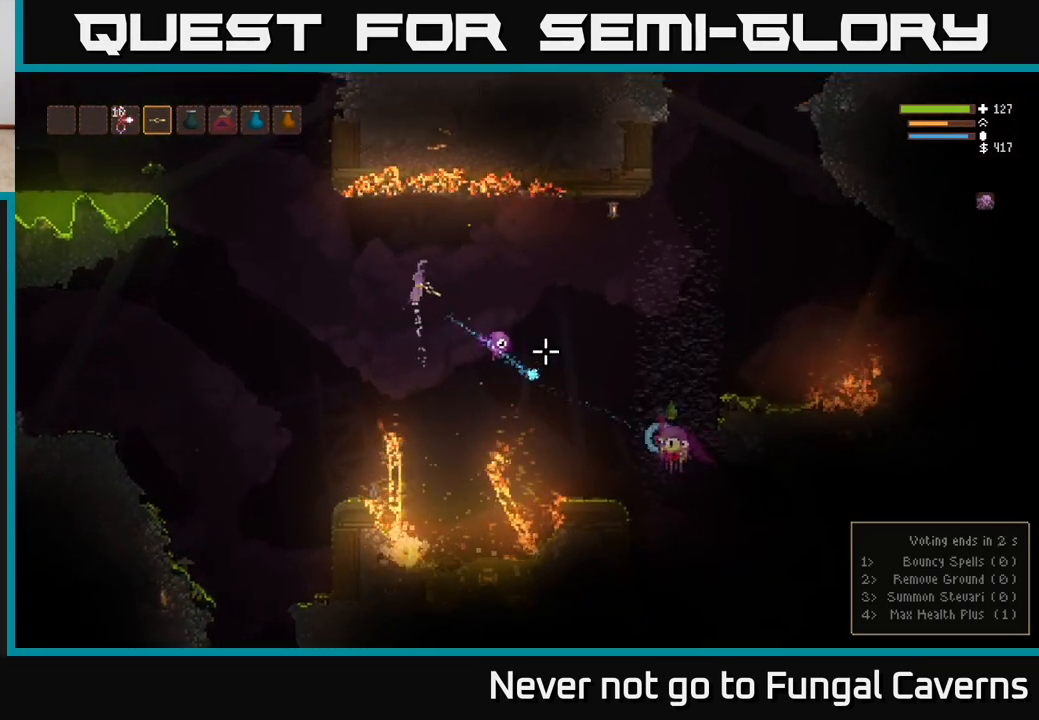
Gameplay with a controller (Xbox layout); each line is a JSON object with the inputs held at the frame after it. "events" lists button and stick changes between this image and that frame as [ms after this image, input, new state], when the widget could be followed in between.
{"buttons": [], "left_stick": "left", "right_stick": "down", "events": [[183, "L2", "up"], [317, "R2", "up"], [333, "right_stick", "down"]]}
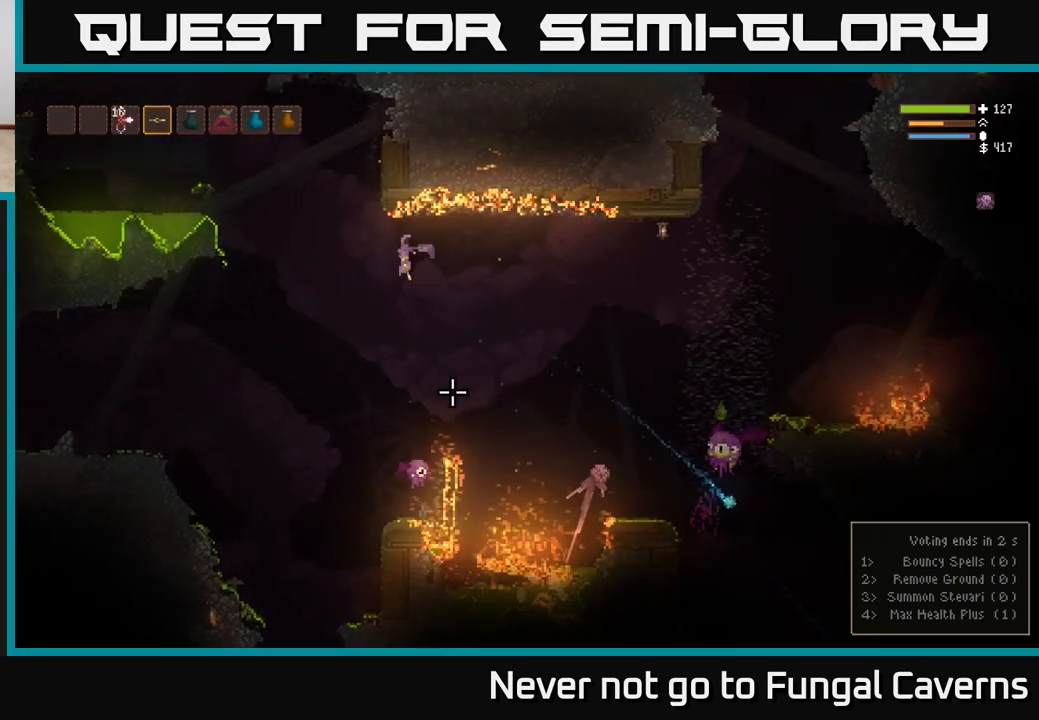
{"buttons": ["R2"], "left_stick": "left", "right_stick": "down-right", "events": [[200, "L2", "down"], [200, "R2", "down"], [350, "L2", "up"], [450, "right_stick", "down-right"]]}
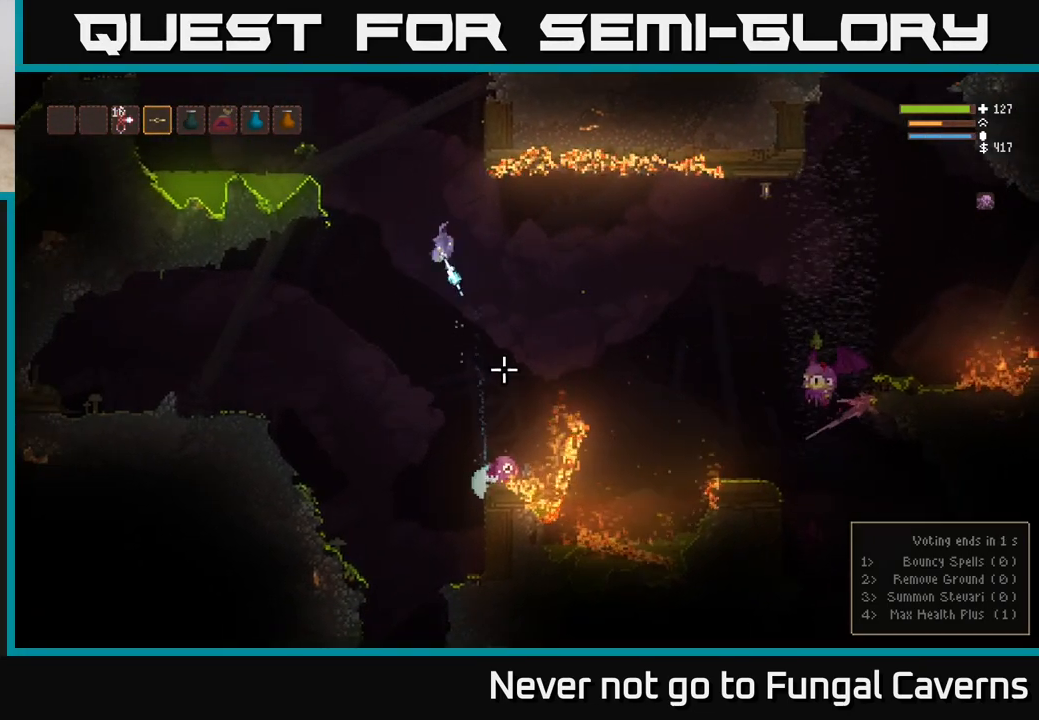
{"buttons": ["R2"], "left_stick": "left", "right_stick": "down-right", "events": [[267, "L2", "down"], [433, "L2", "up"]]}
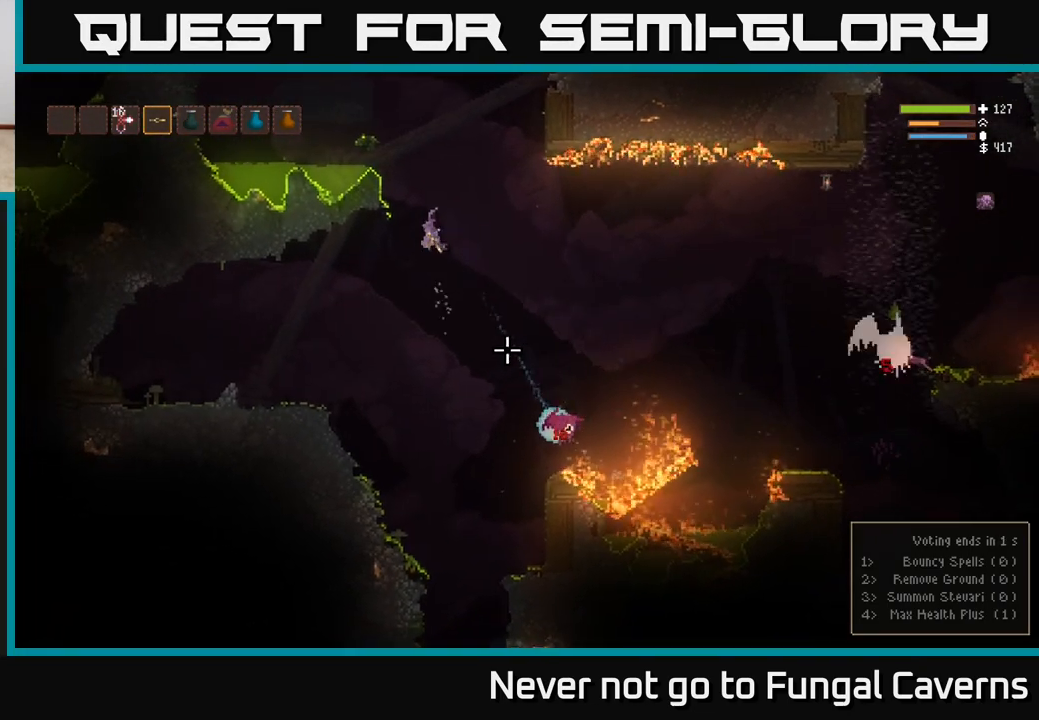
{"buttons": [], "left_stick": "left", "right_stick": "down-right", "events": [[350, "R2", "up"]]}
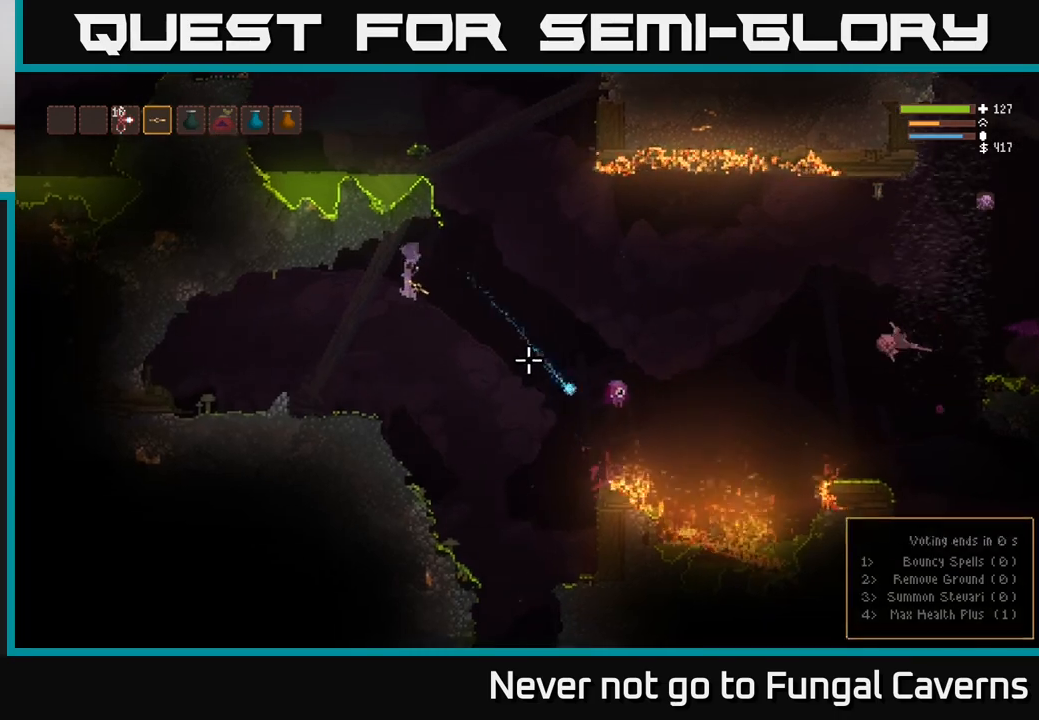
{"buttons": [], "left_stick": "center", "right_stick": "right", "events": [[100, "right_stick", "right"], [133, "left_stick", "center"], [317, "R2", "down"], [450, "R2", "up"]]}
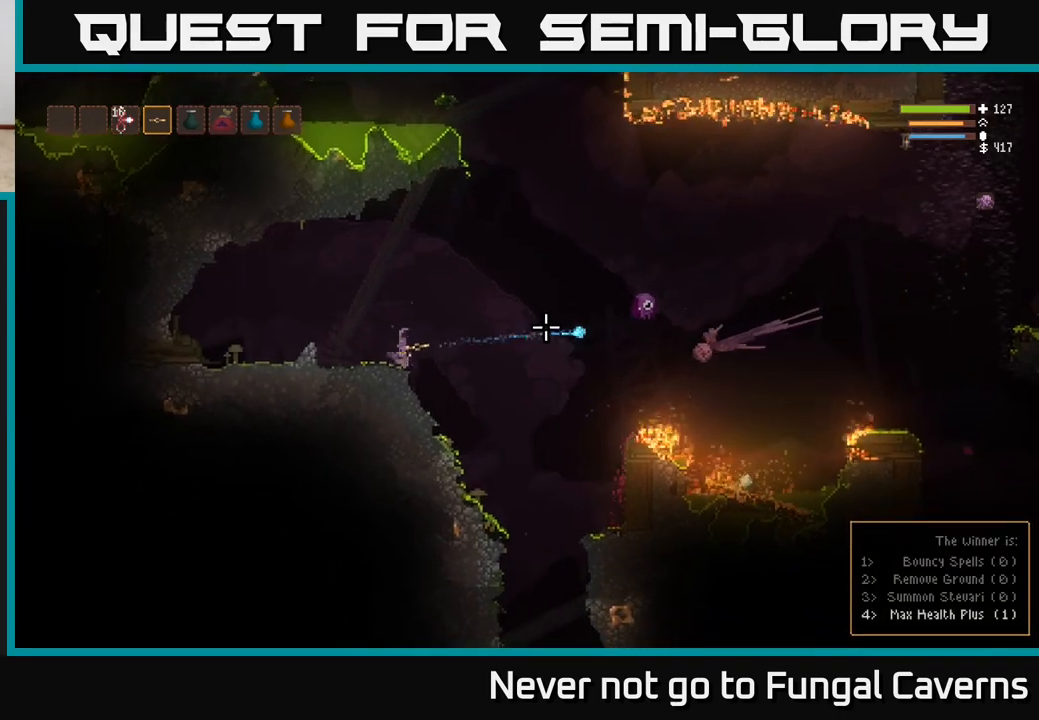
{"buttons": [], "left_stick": "center", "right_stick": "right", "events": [[200, "R2", "down"], [350, "R2", "up"]]}
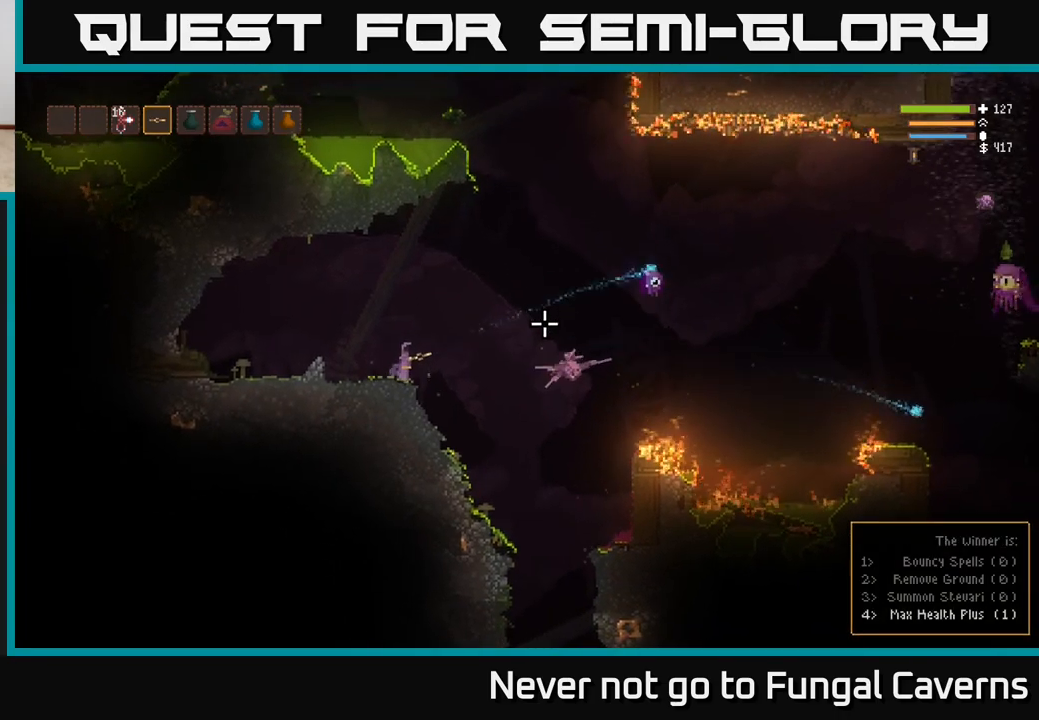
{"buttons": ["R2"], "left_stick": "center", "right_stick": "up-right", "events": [[200, "R2", "down"], [200, "right_stick", "up-right"], [250, "left_stick", "right"], [450, "left_stick", "center"]]}
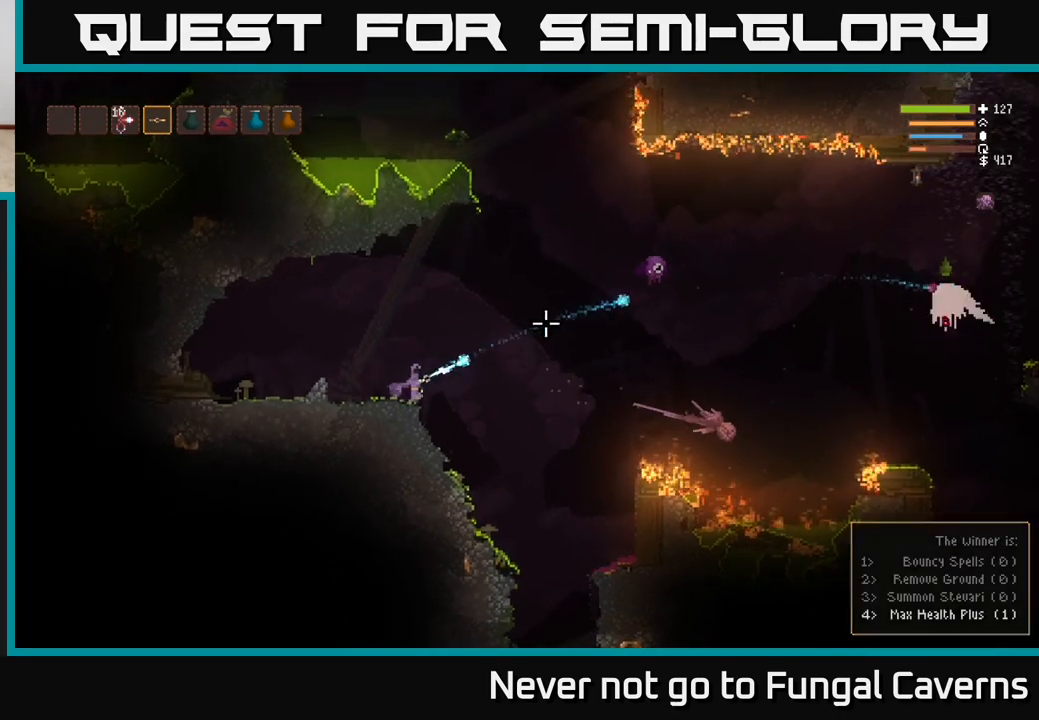
{"buttons": ["R2"], "left_stick": "center", "right_stick": "up-right", "events": [[283, "left_stick", "right"], [433, "left_stick", "center"]]}
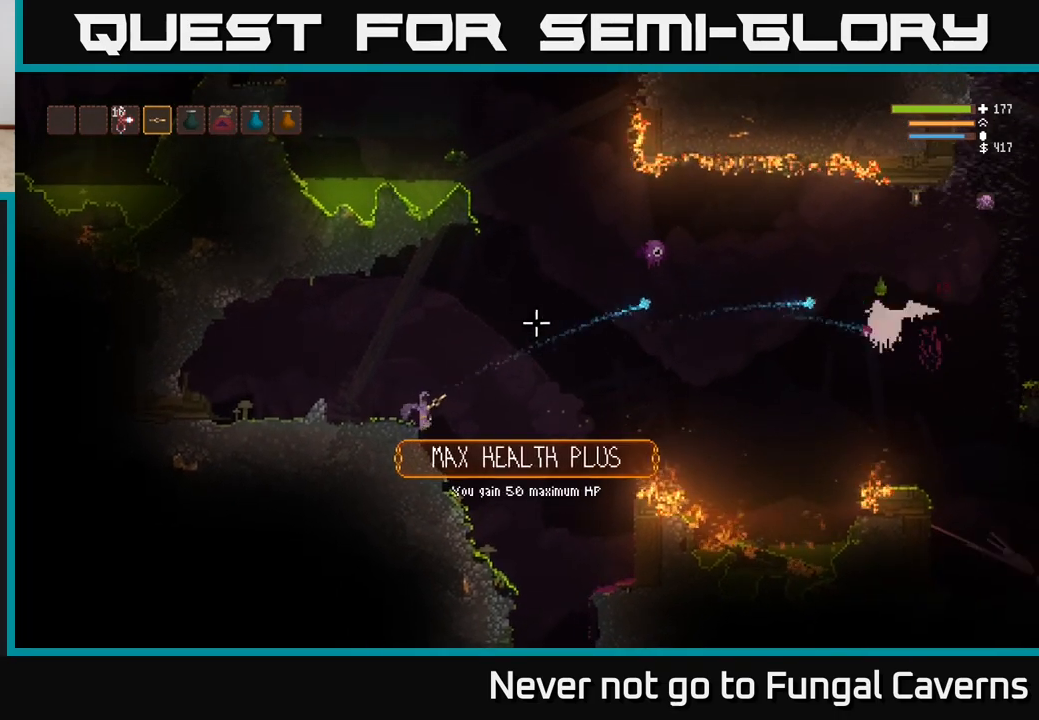
{"buttons": ["R2"], "left_stick": "left", "right_stick": "up-right", "events": [[17, "R2", "up"], [67, "L2", "down"], [100, "left_stick", "right"], [267, "L2", "up"], [283, "R2", "down"], [333, "left_stick", "center"], [433, "left_stick", "left"]]}
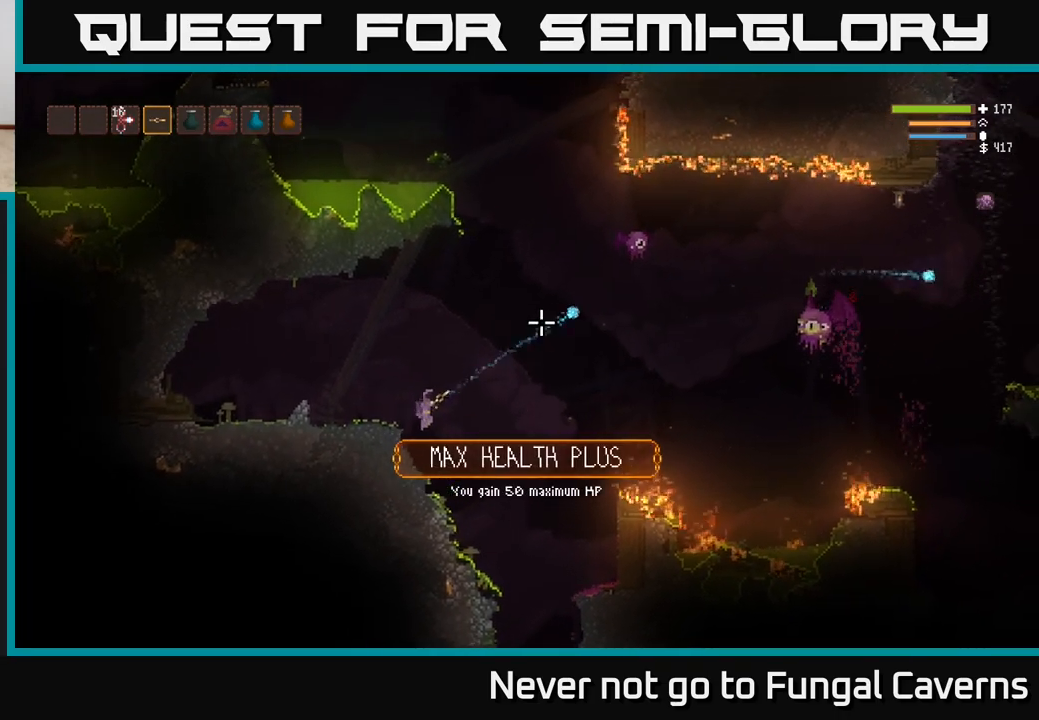
{"buttons": ["L2"], "left_stick": "right", "right_stick": "up-right", "events": [[100, "left_stick", "center"], [217, "left_stick", "left"], [350, "R2", "up"], [367, "left_stick", "center"], [433, "left_stick", "right"], [500, "L2", "down"]]}
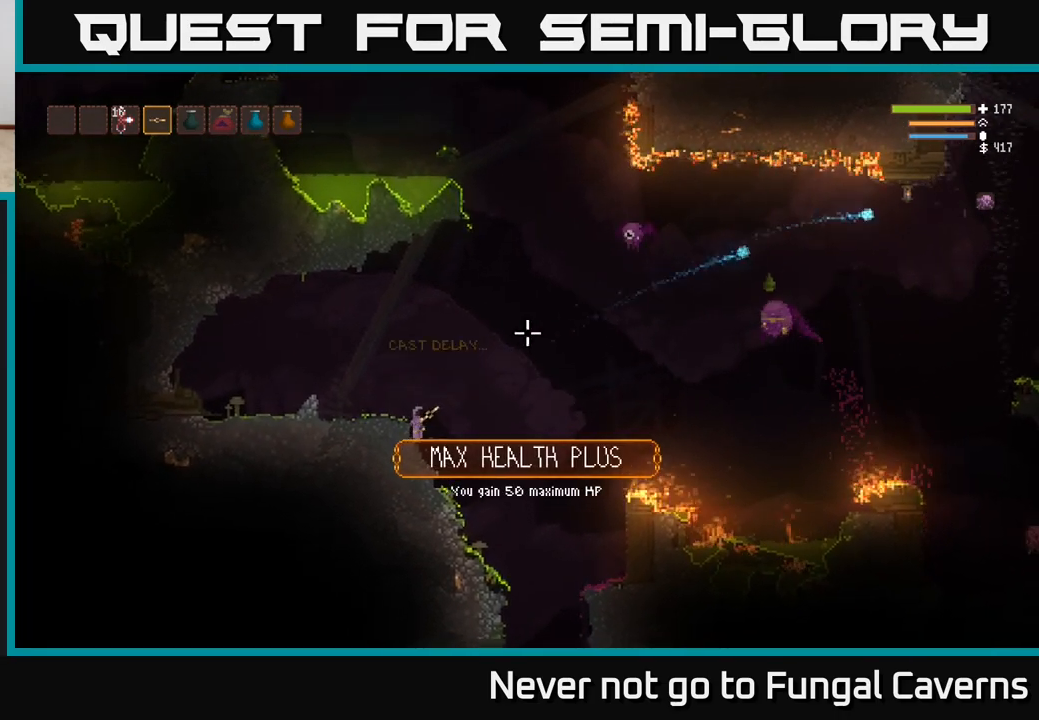
{"buttons": ["L2", "R2"], "left_stick": "left", "right_stick": "up-right", "events": [[17, "R2", "down"], [200, "L2", "up"], [300, "R2", "up"], [417, "L2", "down"], [417, "left_stick", "left"], [433, "R2", "down"]]}
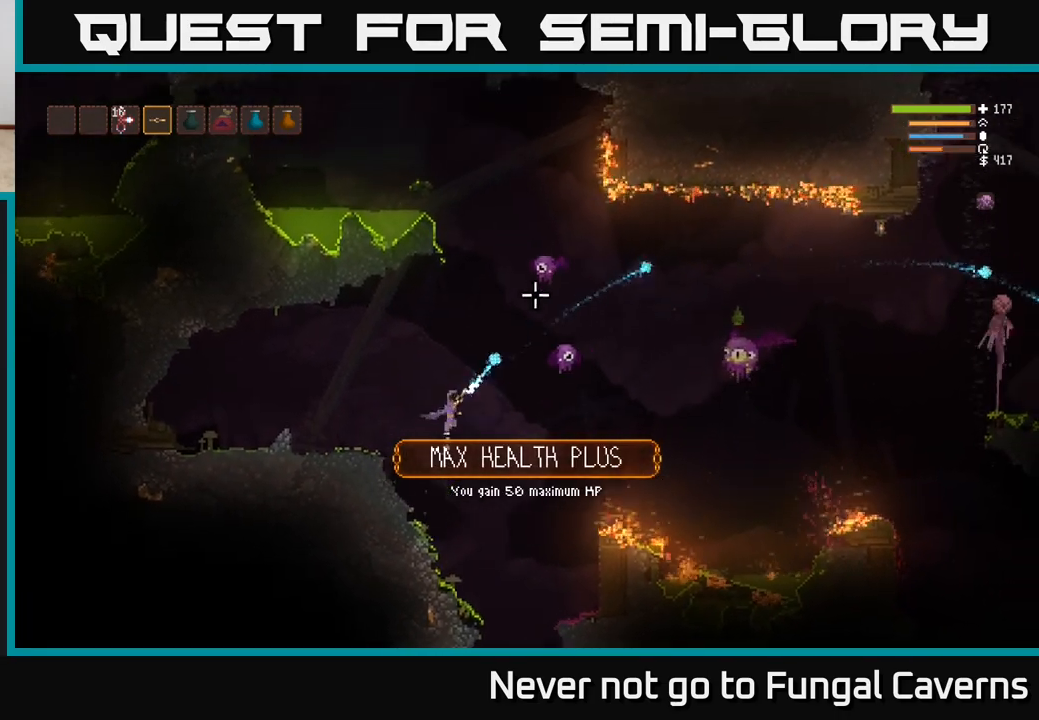
{"buttons": ["L2", "R2"], "left_stick": "left", "right_stick": "up-right", "events": [[233, "L2", "up"], [350, "L2", "down"]]}
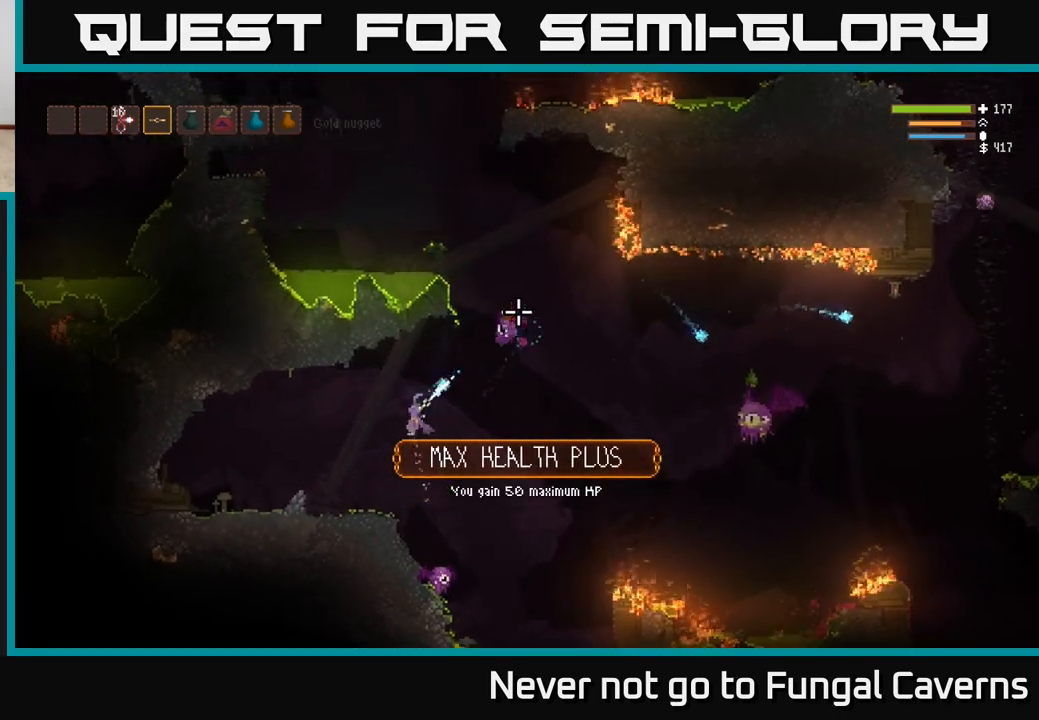
{"buttons": [], "left_stick": "right", "right_stick": "down-right", "events": [[33, "L2", "up"], [33, "R2", "up"], [83, "right_stick", "right"], [250, "right_stick", "center"], [367, "left_stick", "center"], [400, "right_stick", "right"], [450, "right_stick", "down-right"], [500, "left_stick", "right"]]}
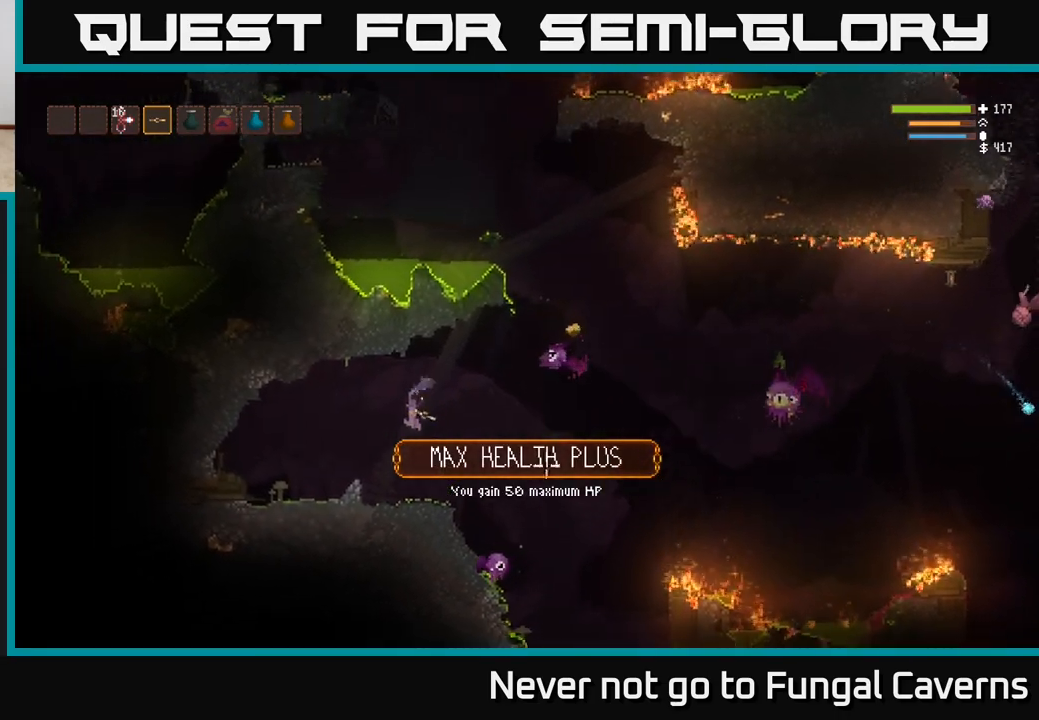
{"buttons": ["L2", "R2"], "left_stick": "right", "right_stick": "down-right", "events": [[33, "R2", "down"], [167, "L2", "down"]]}
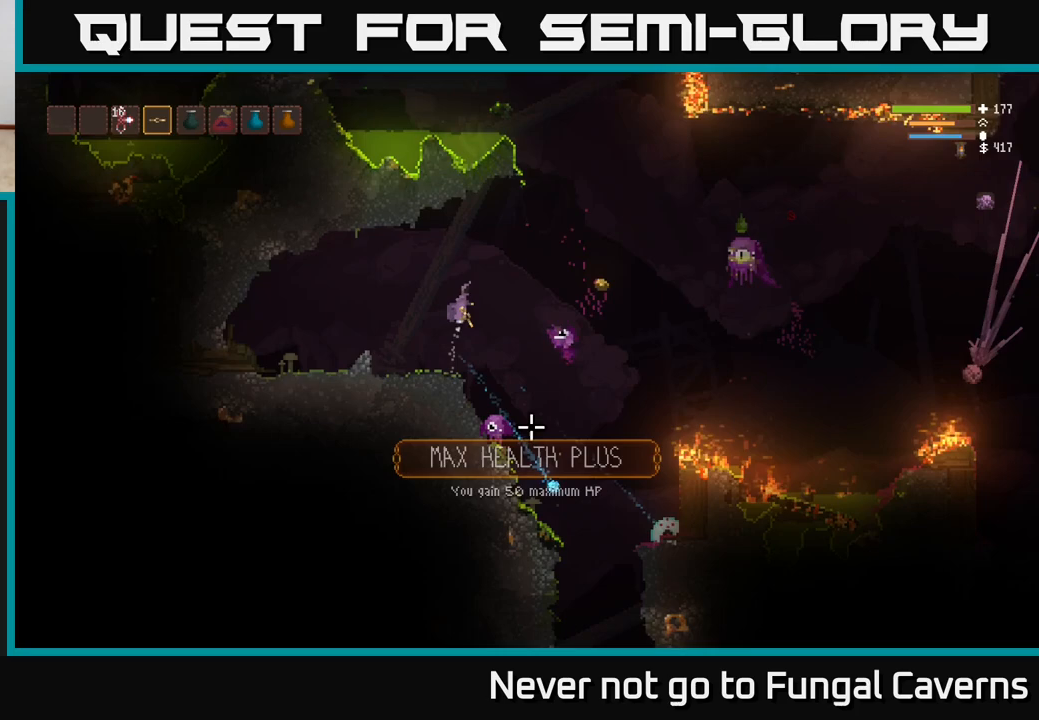
{"buttons": ["R2"], "left_stick": "right", "right_stick": "down", "events": [[83, "right_stick", "down"], [217, "L2", "up"]]}
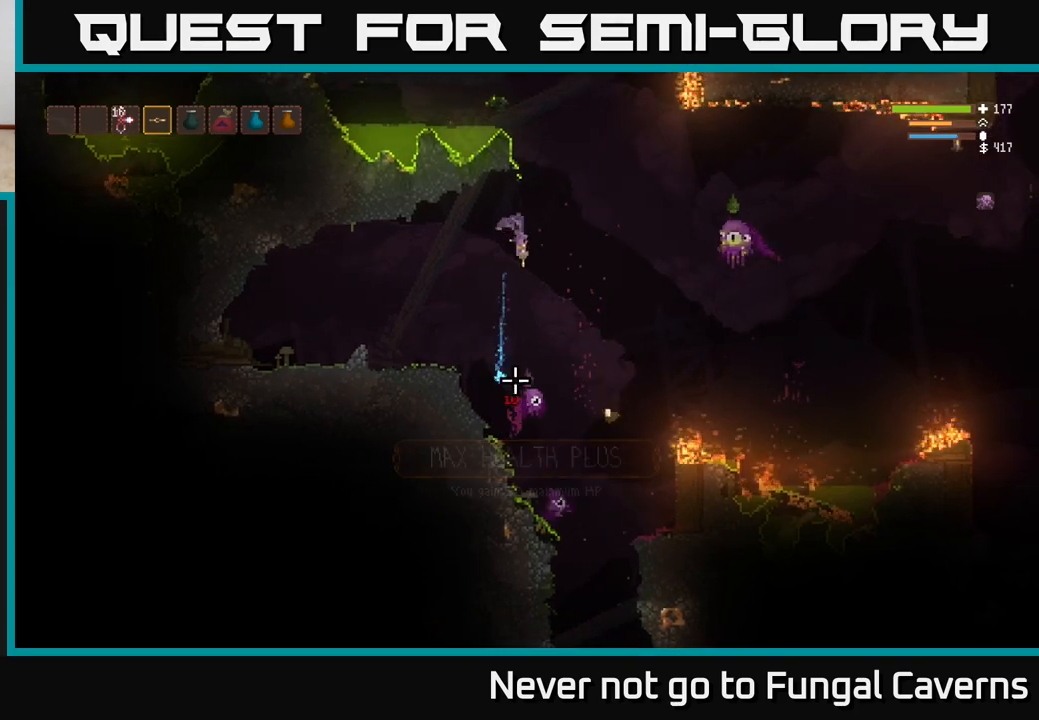
{"buttons": ["R2"], "left_stick": "right", "right_stick": "down-left", "events": [[117, "R2", "up"], [283, "right_stick", "down-left"], [383, "R2", "down"]]}
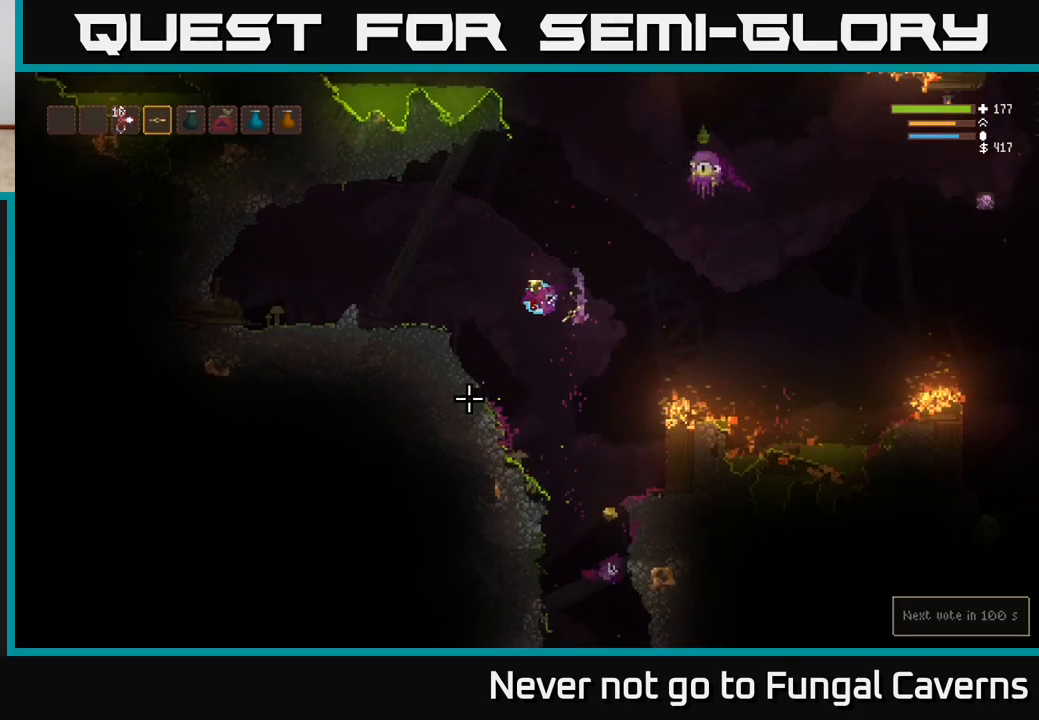
{"buttons": [], "left_stick": "center", "right_stick": "up-left", "events": [[50, "R2", "up"], [117, "left_stick", "down"], [200, "right_stick", "up-left"], [217, "left_stick", "down-left"], [350, "left_stick", "center"]]}
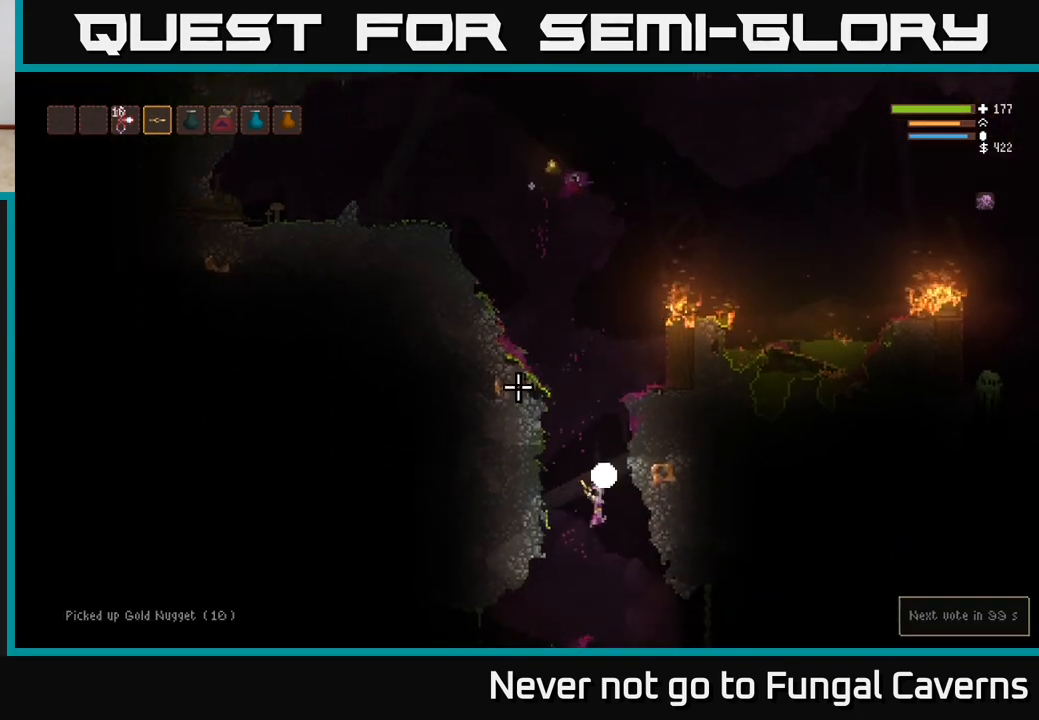
{"buttons": [], "left_stick": "right", "right_stick": "up", "events": [[67, "L2", "down"], [133, "right_stick", "up"], [450, "L2", "up"], [483, "left_stick", "right"]]}
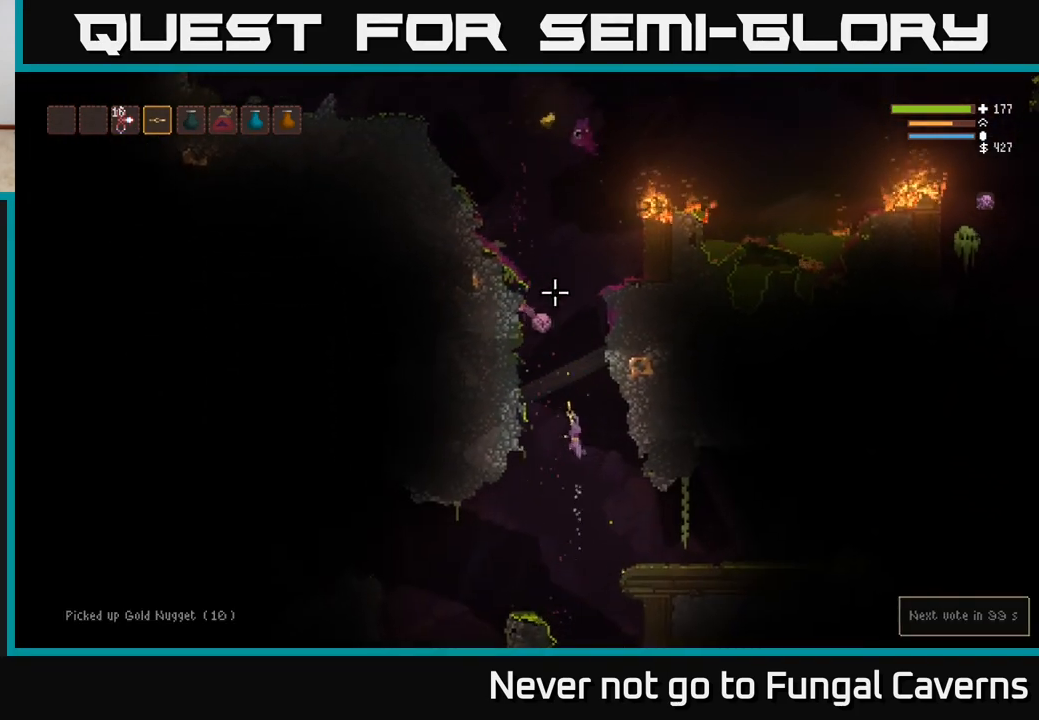
{"buttons": [], "left_stick": "center", "right_stick": "up", "events": [[500, "left_stick", "center"]]}
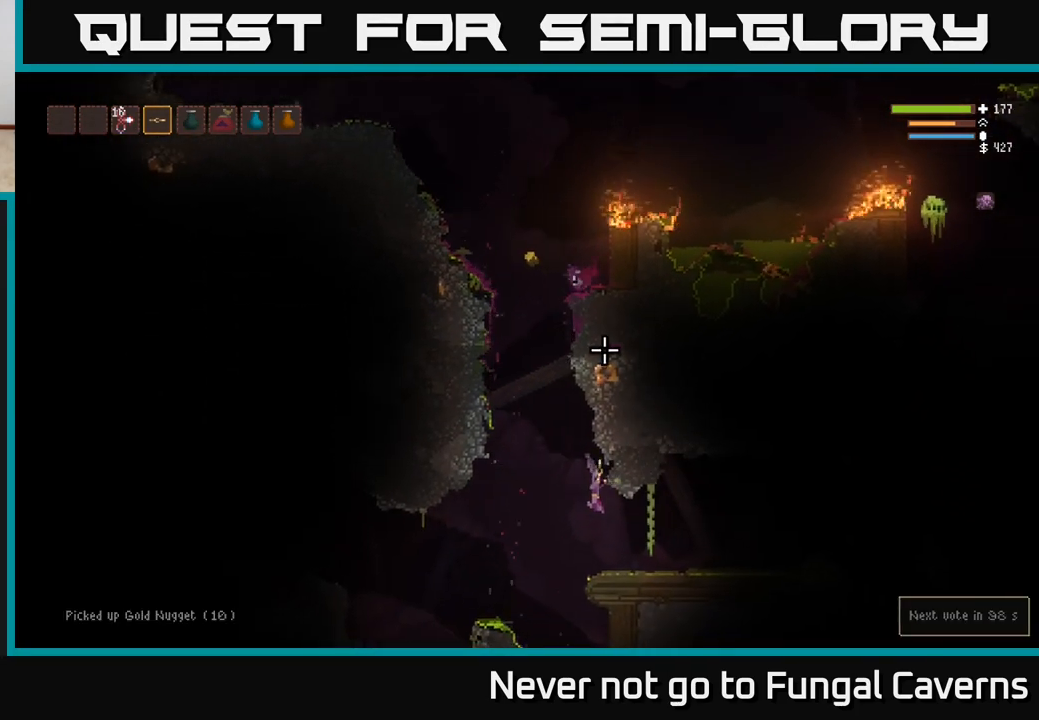
{"buttons": ["L2"], "left_stick": "left", "right_stick": "up", "events": [[250, "left_stick", "left"], [350, "L2", "down"]]}
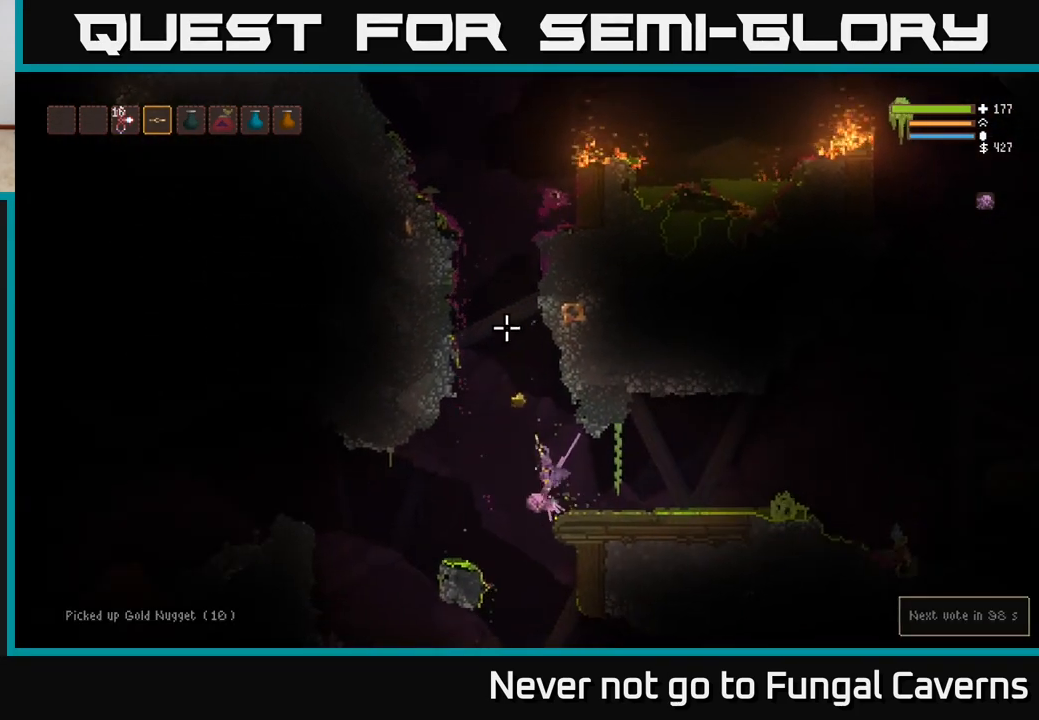
{"buttons": [], "left_stick": "right", "right_stick": "right", "events": [[50, "left_stick", "center"], [233, "L2", "up"], [233, "left_stick", "right"], [267, "right_stick", "right"]]}
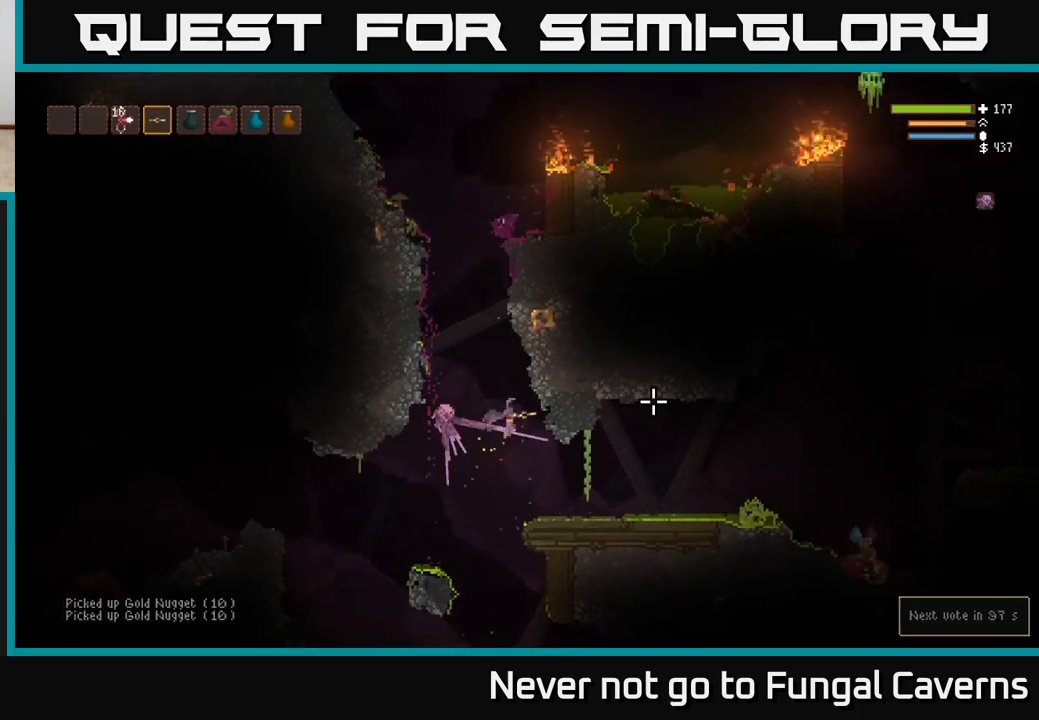
{"buttons": [], "left_stick": "right", "right_stick": "right", "events": []}
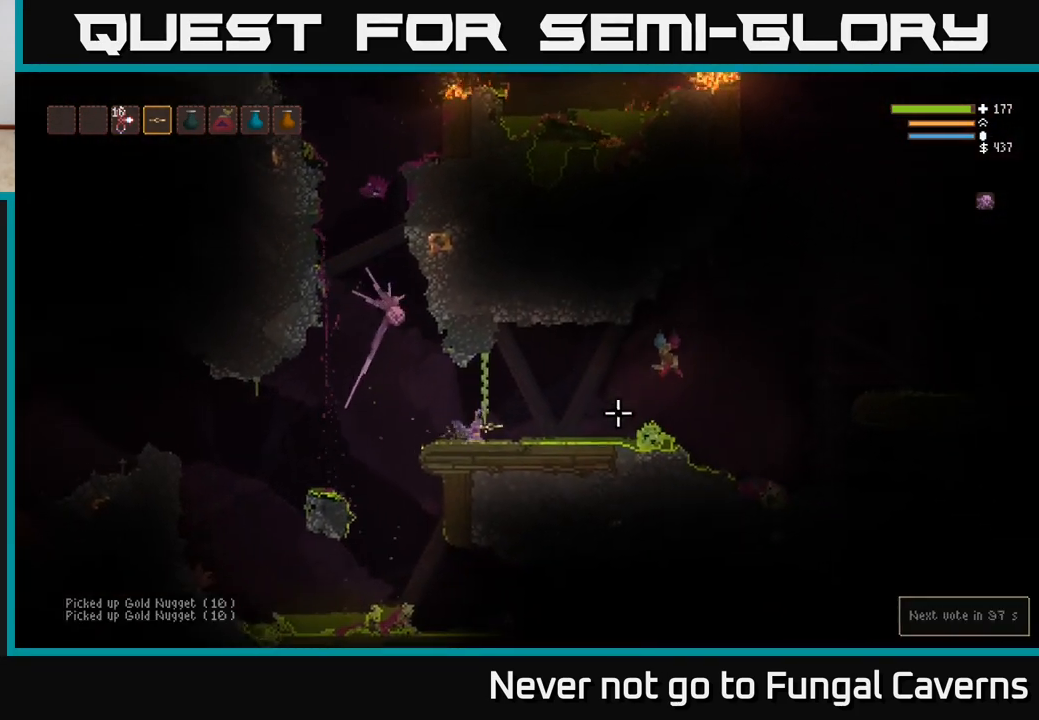
{"buttons": ["L2", "R2"], "left_stick": "right", "right_stick": "down-right", "events": [[17, "L2", "down"], [117, "R2", "down"], [300, "right_stick", "down-right"]]}
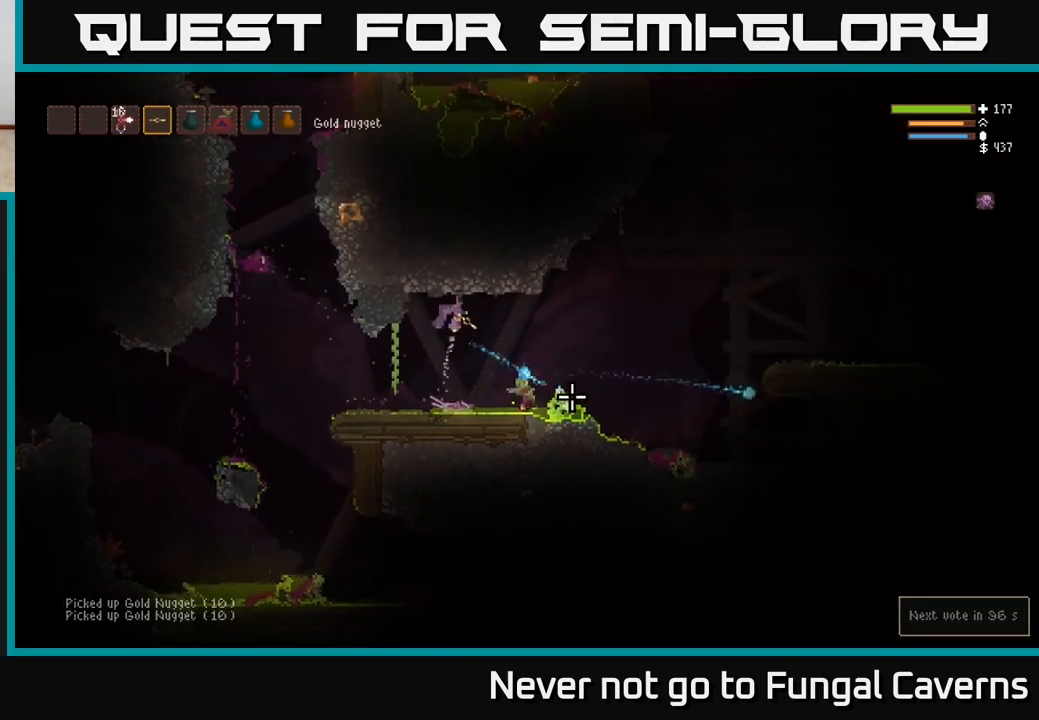
{"buttons": ["R2"], "left_stick": "up-right", "right_stick": "down-right", "events": [[200, "L2", "up"], [233, "right_stick", "down"], [450, "right_stick", "down-right"], [483, "left_stick", "up-right"]]}
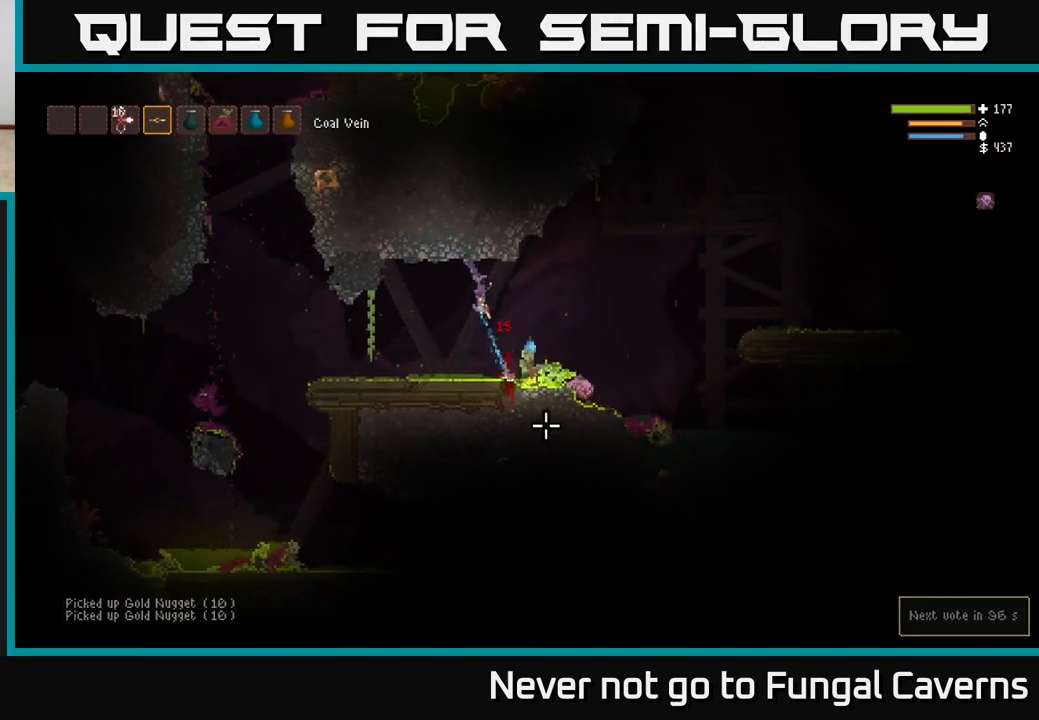
{"buttons": ["R2"], "left_stick": "right", "right_stick": "down-right", "events": [[83, "L2", "down"], [100, "R2", "up"], [100, "left_stick", "up-left"], [383, "L2", "up"], [400, "left_stick", "right"], [483, "R2", "down"]]}
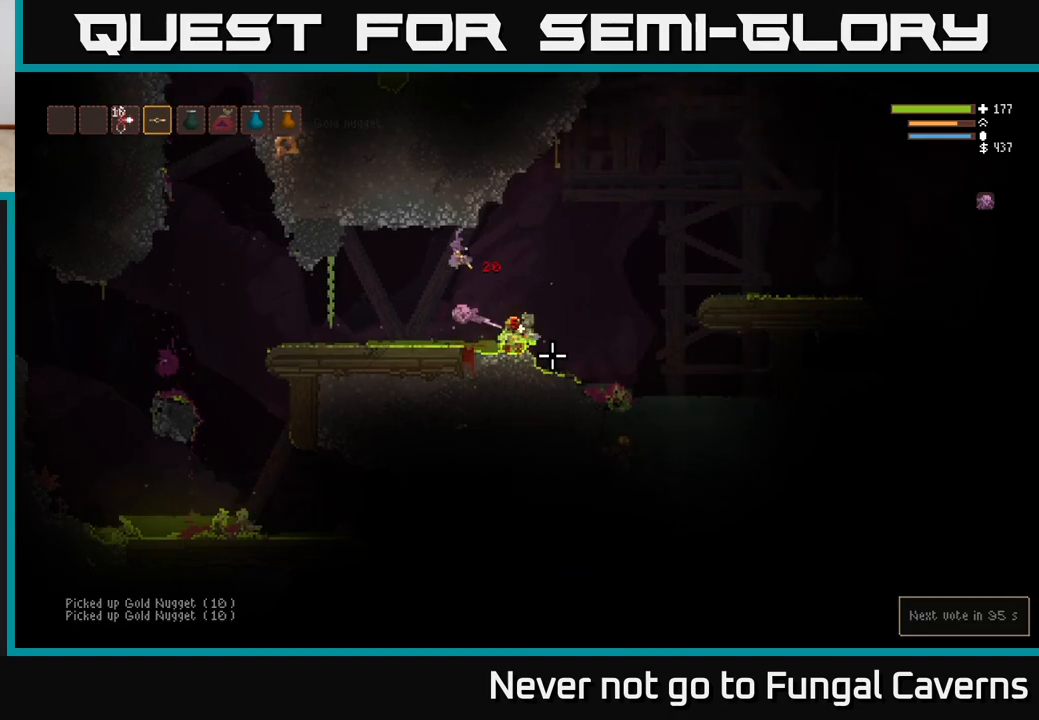
{"buttons": ["L2"], "left_stick": "right", "right_stick": "down-right", "events": [[150, "R2", "up"], [483, "L2", "down"]]}
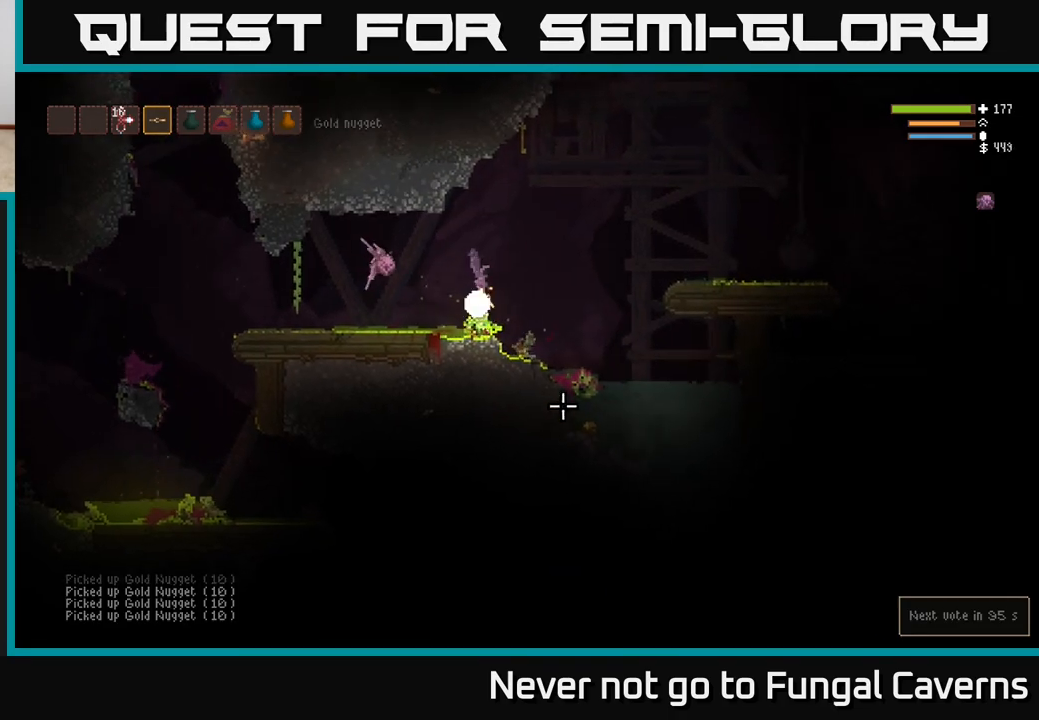
{"buttons": ["L2"], "left_stick": "right", "right_stick": "down-right", "events": [[200, "L2", "up"], [383, "L2", "down"]]}
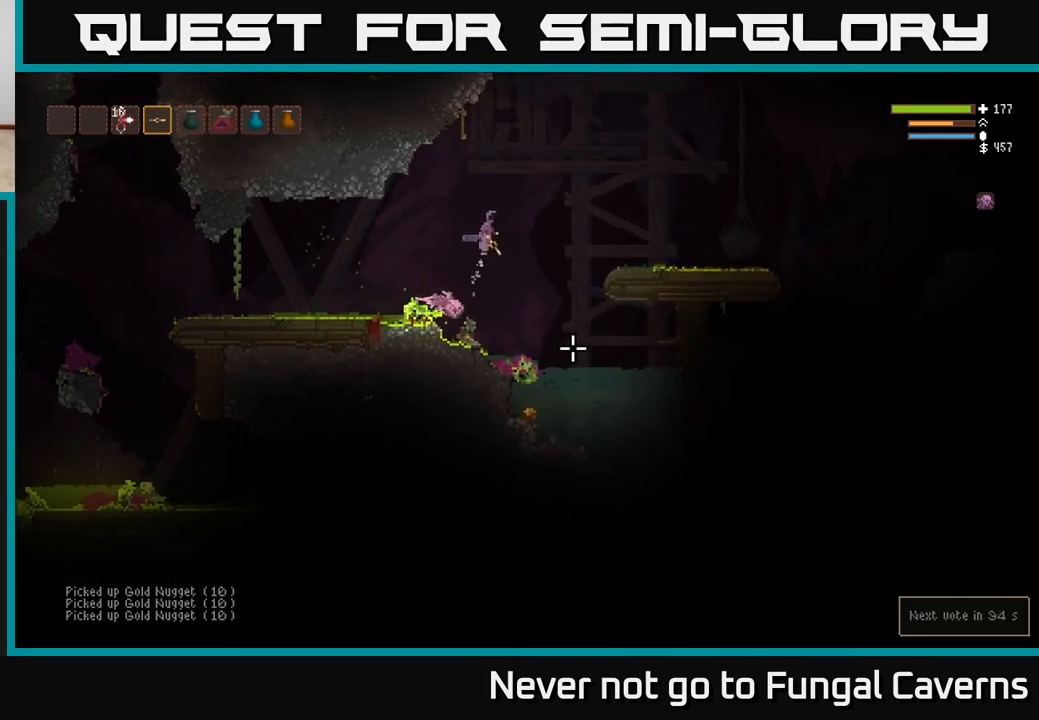
{"buttons": [], "left_stick": "right", "right_stick": "down", "events": [[50, "L2", "up"], [300, "right_stick", "down"]]}
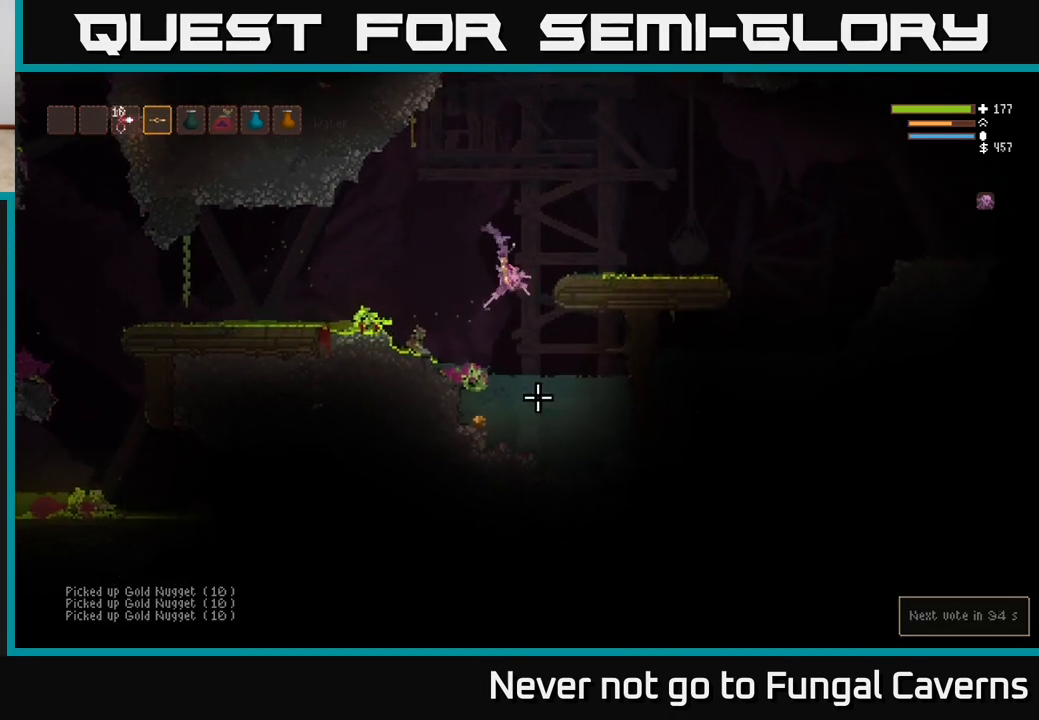
{"buttons": ["L2"], "left_stick": "right", "right_stick": "up-right", "events": [[67, "right_stick", "center"], [100, "left_stick", "left"], [117, "right_stick", "up-right"], [400, "left_stick", "right"], [483, "L2", "down"]]}
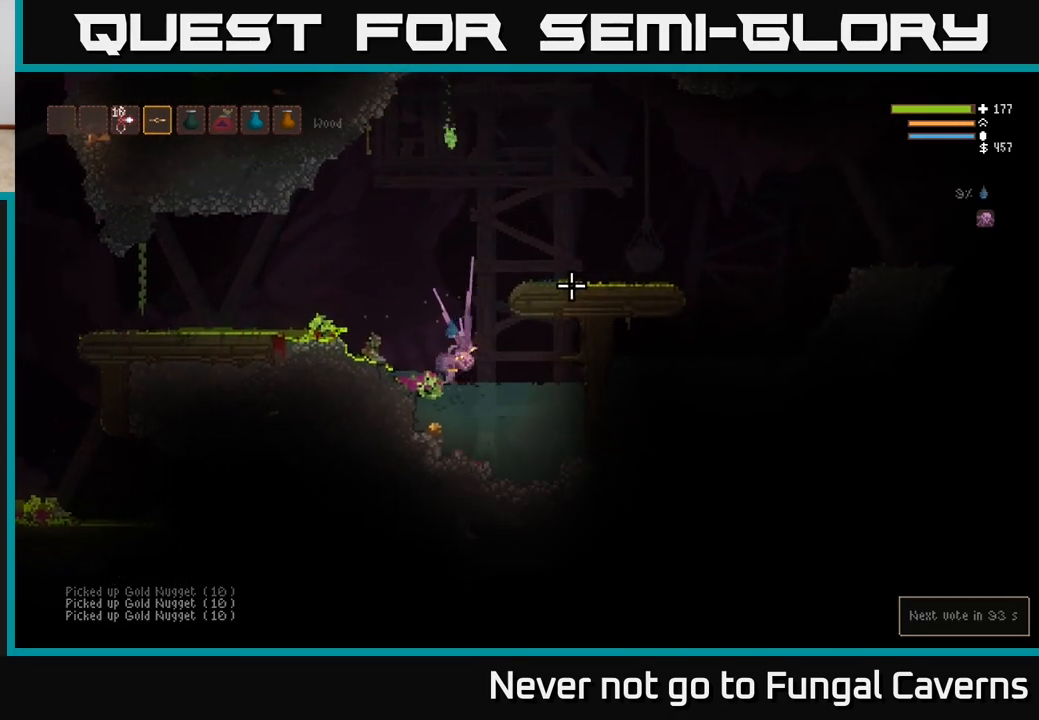
{"buttons": ["L2"], "left_stick": "up-left", "right_stick": "up", "events": [[267, "left_stick", "up-right"], [383, "right_stick", "up"], [467, "left_stick", "up-left"]]}